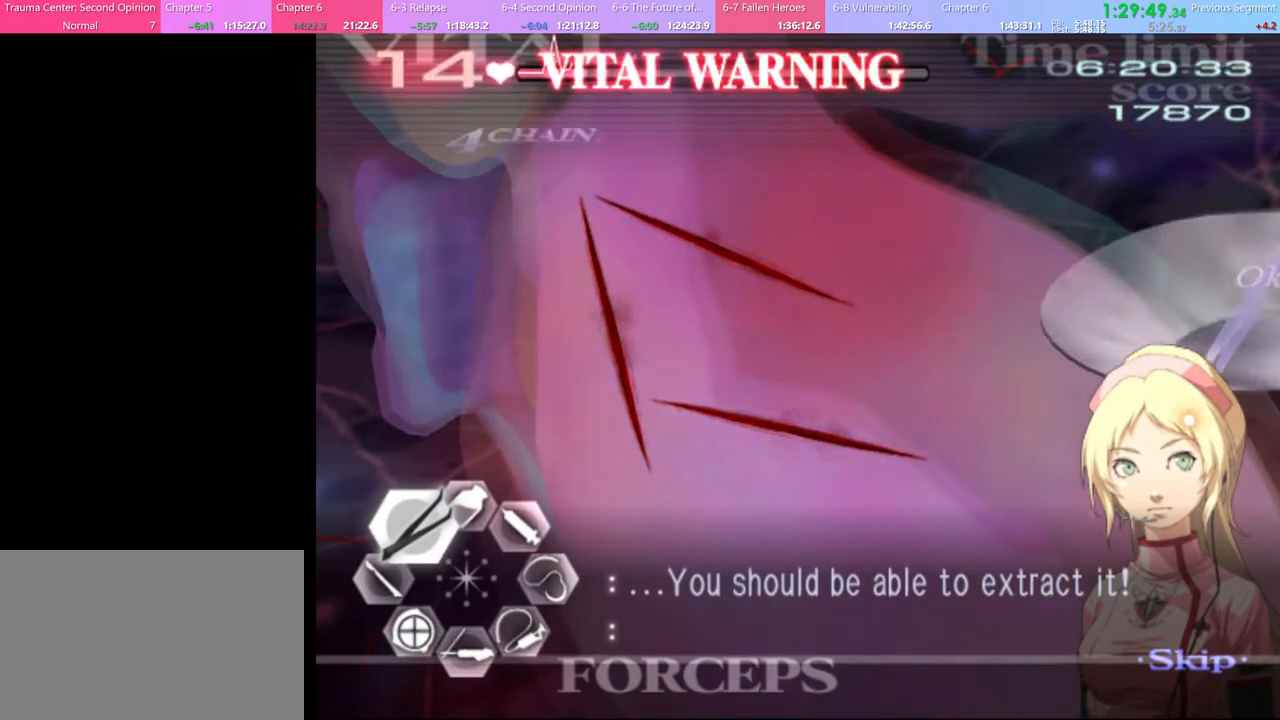
Gameplay with keyboard and mouse; each line is a JSON object with the keys and mouse buttons held at the frame after it. "events" lists presses ("down") and releases ("up") of "a", "alt", "c", "d", "e", "f", "q", "r", "s", "shift", "space", "v", "w", "mouse_left", "mouse_wheel", "mouse_right", "mouse_mb4" and "mouse_mb5" between this image and that frame as [ms after this image, input, new state], when the widget could be followed in between. "mouse_left", "mouse_wheel", "mouse_right", "mouse_mb4", "mouse_mb5" = the "left", "wheel", "right", "mb4", "mb5" buttons of the "mouse" list. No other keys are recorded. "wheel" means that the mouse wheel is clicked or scrolled. Mouse movement is not recorded.
{"keys": ["d"], "mouse": ["left"], "events": [[67, "mouse_right", "up"], [100, "mouse_left", "up"], [134, "a", "up"], [134, "w", "up"], [234, "d", "down"], [367, "mouse_left", "down"]]}
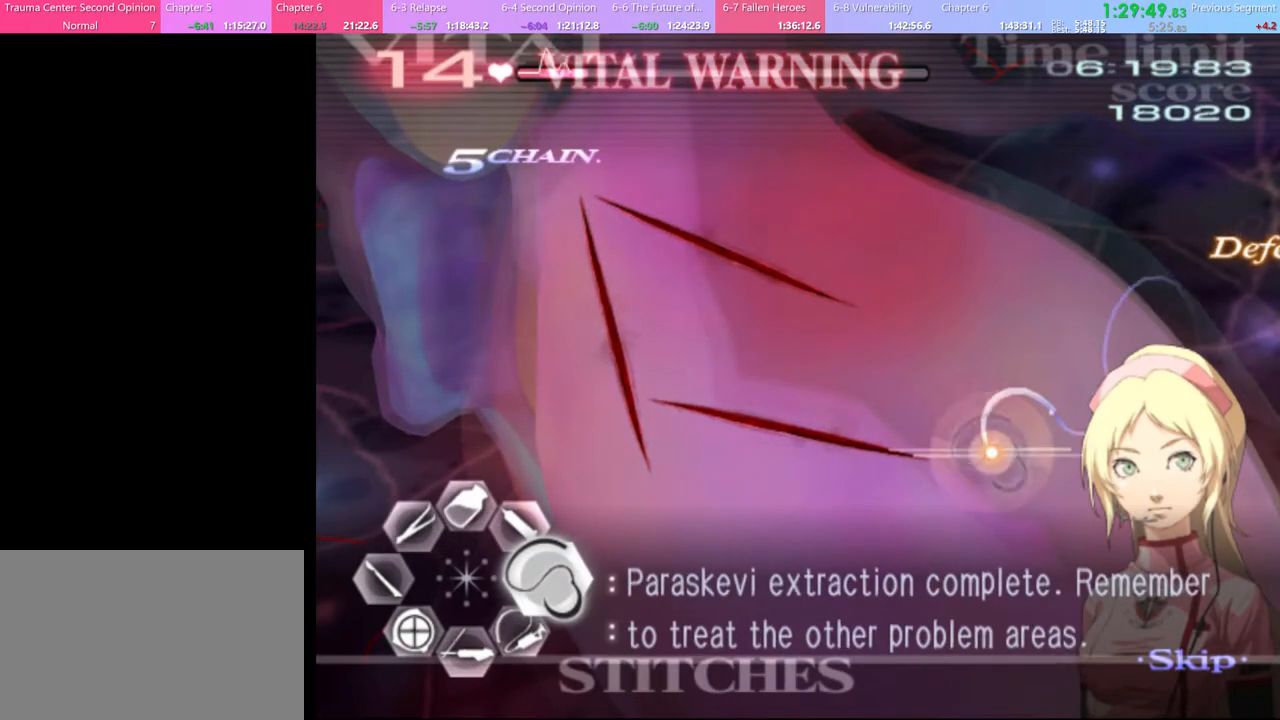
{"keys": ["d"], "mouse": ["left"], "events": []}
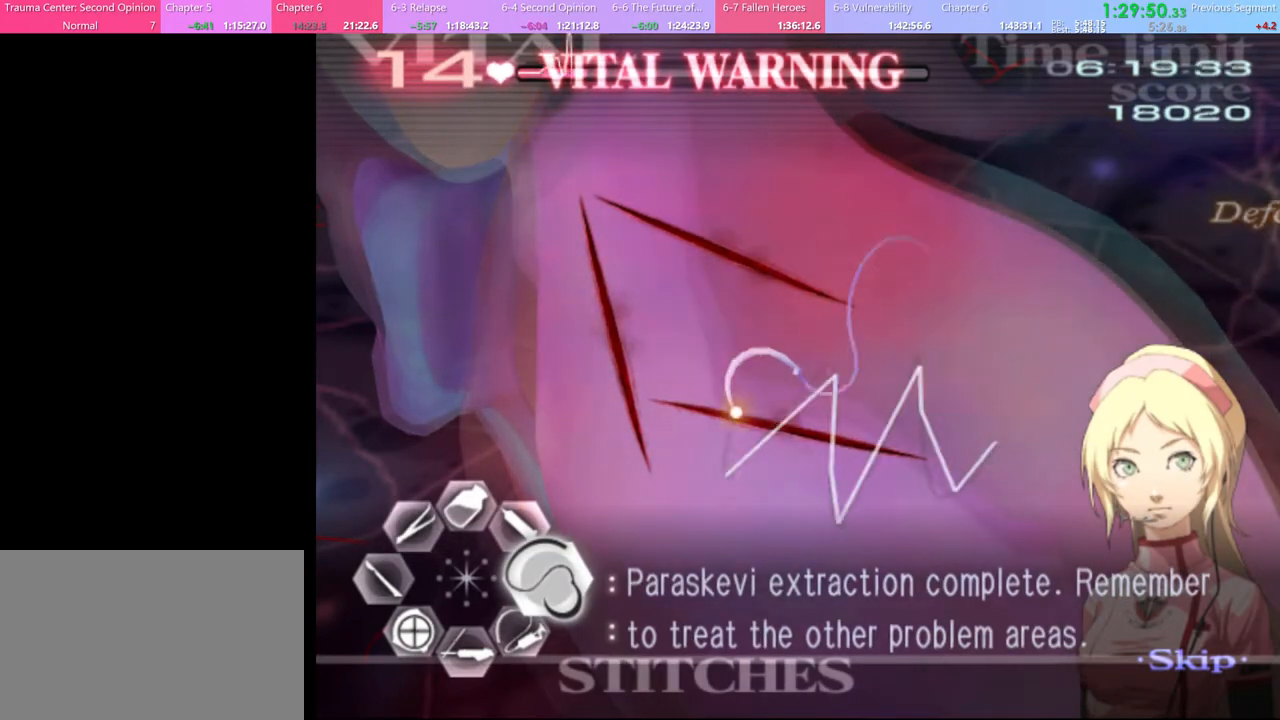
{"keys": ["d"], "mouse": ["left"], "events": [[34, "mouse_left", "up"], [167, "mouse_left", "down"]]}
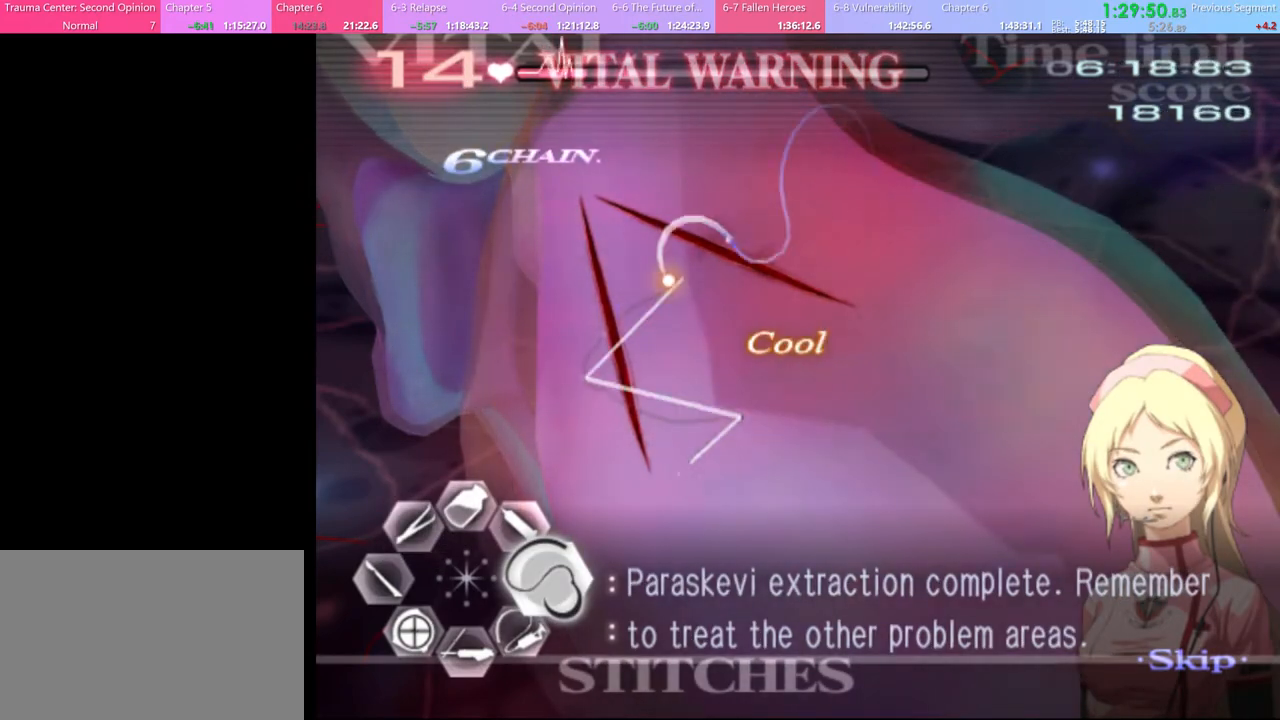
{"keys": ["d"], "mouse": ["left"], "events": [[100, "mouse_left", "up"], [200, "mouse_left", "down"]]}
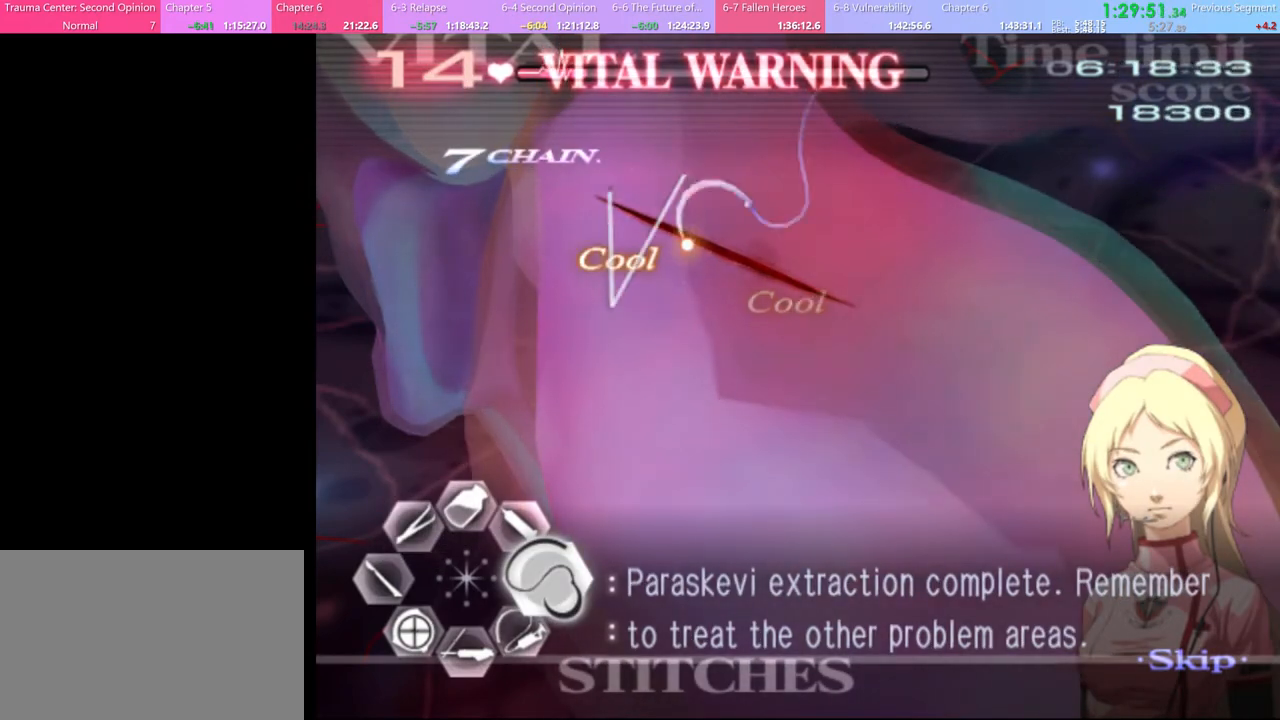
{"keys": [], "mouse": [], "events": [[167, "mouse_left", "up"], [267, "d", "up"]]}
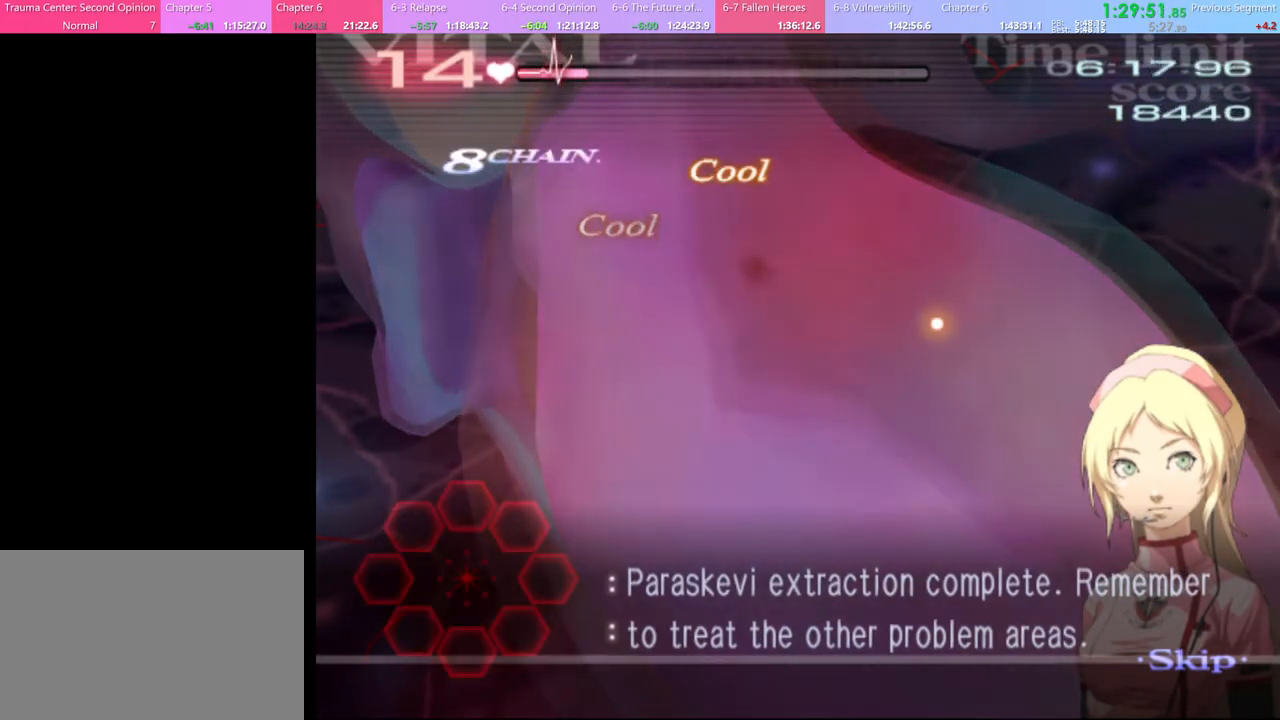
{"keys": [], "mouse": [], "events": []}
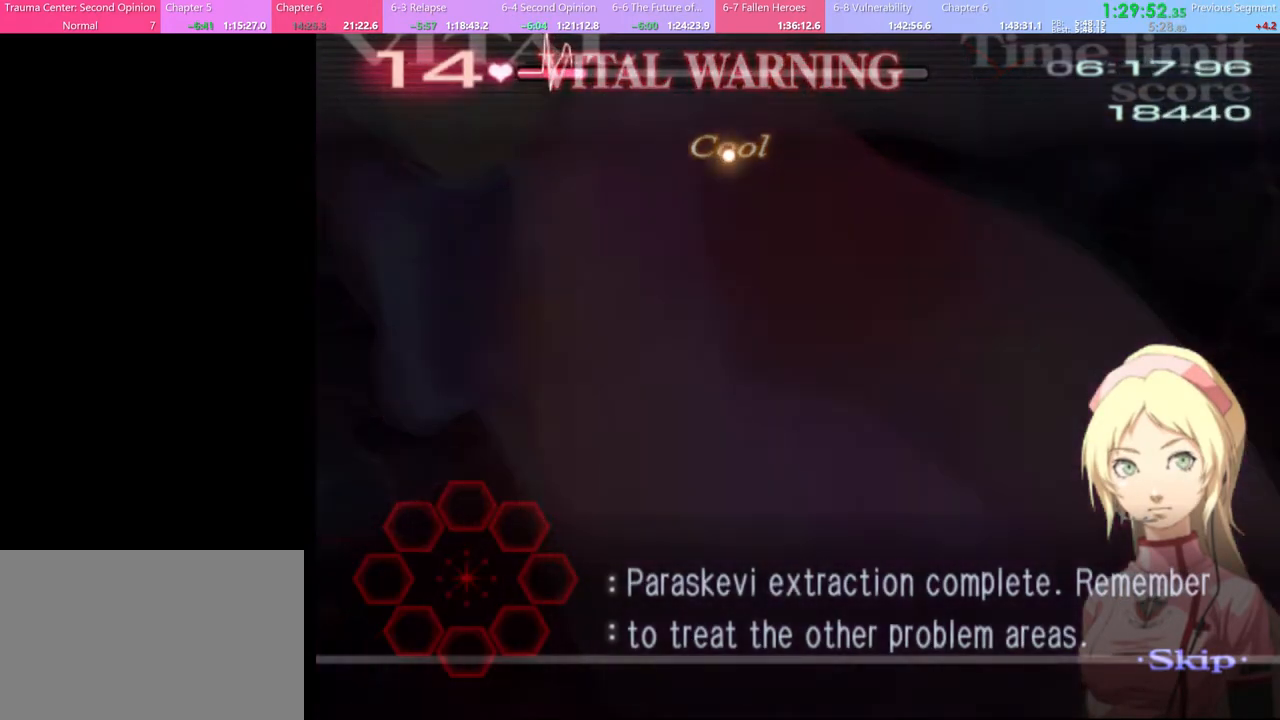
{"keys": [], "mouse": [], "events": []}
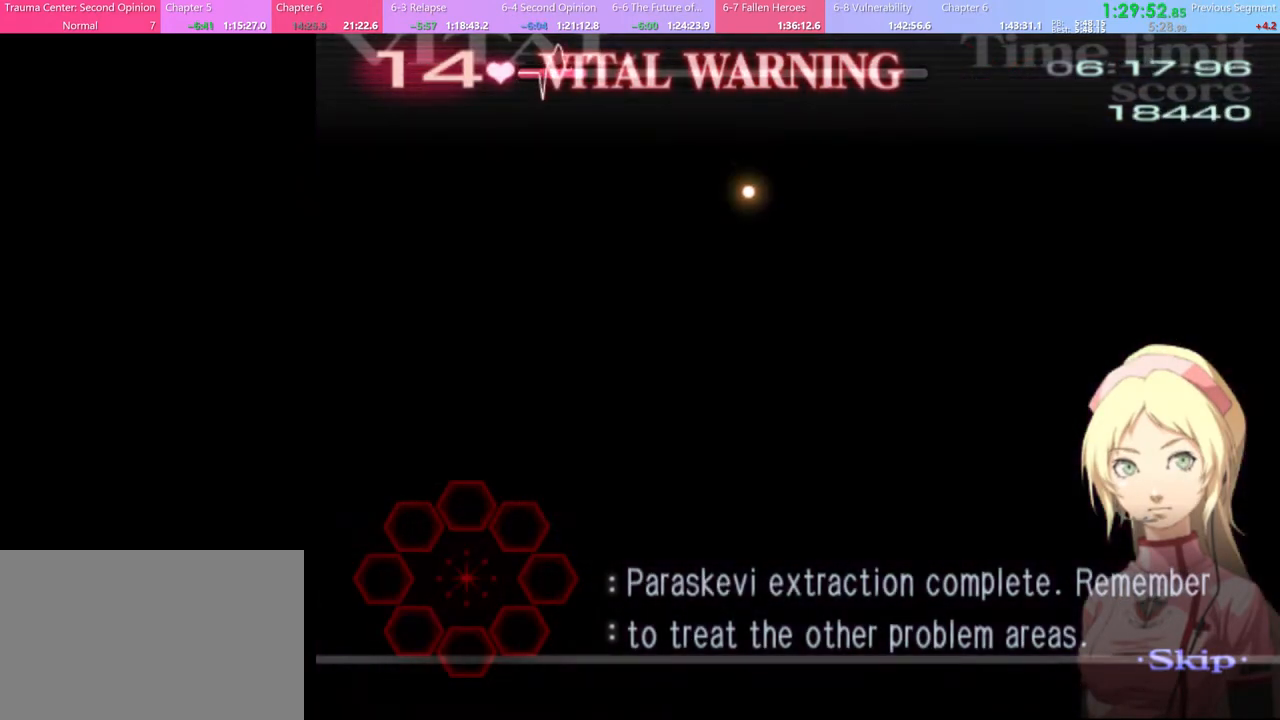
{"keys": ["d"], "mouse": [], "events": [[100, "d", "down"]]}
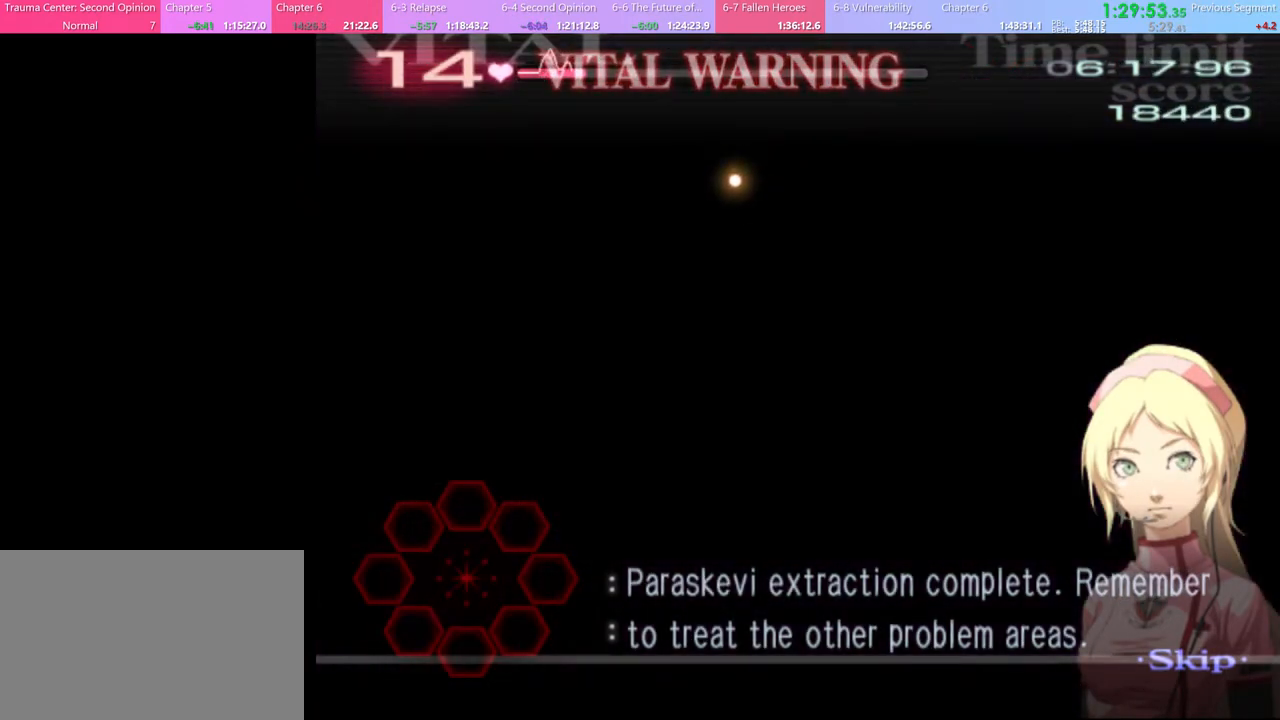
{"keys": ["d"], "mouse": [], "events": []}
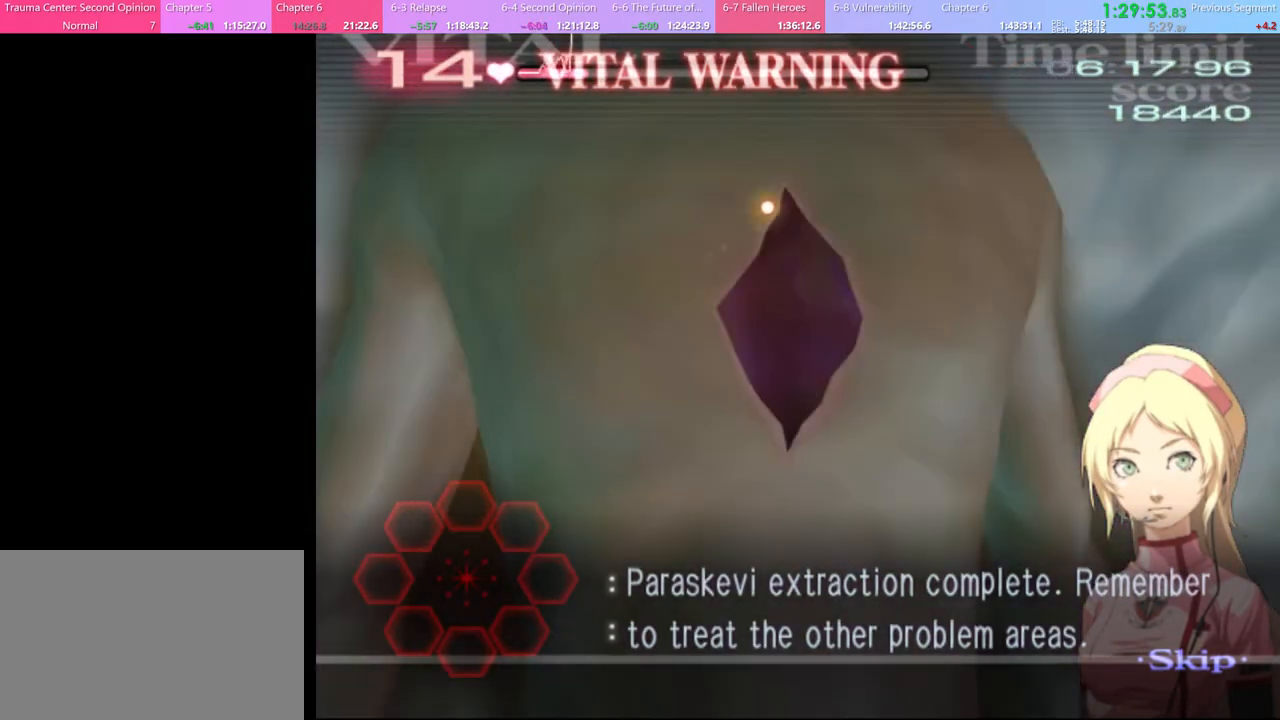
{"keys": ["d"], "mouse": [], "events": []}
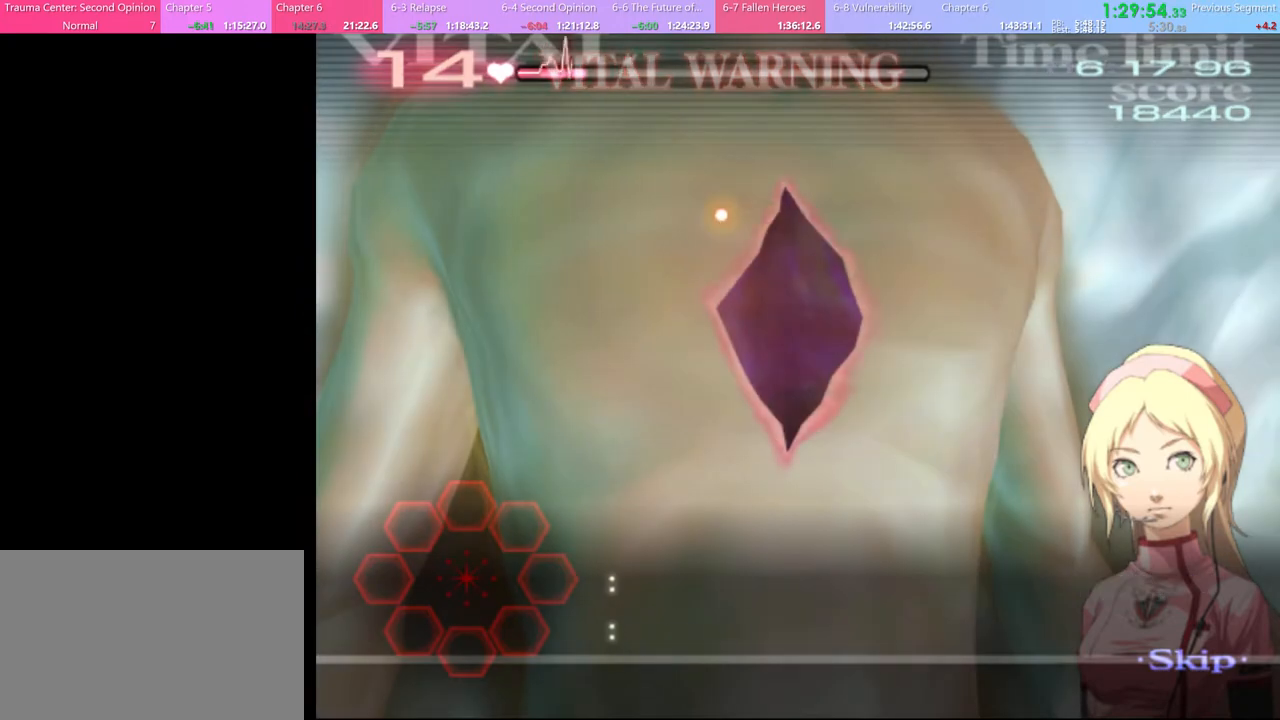
{"keys": ["d"], "mouse": ["left"], "events": [[267, "mouse_left", "down"]]}
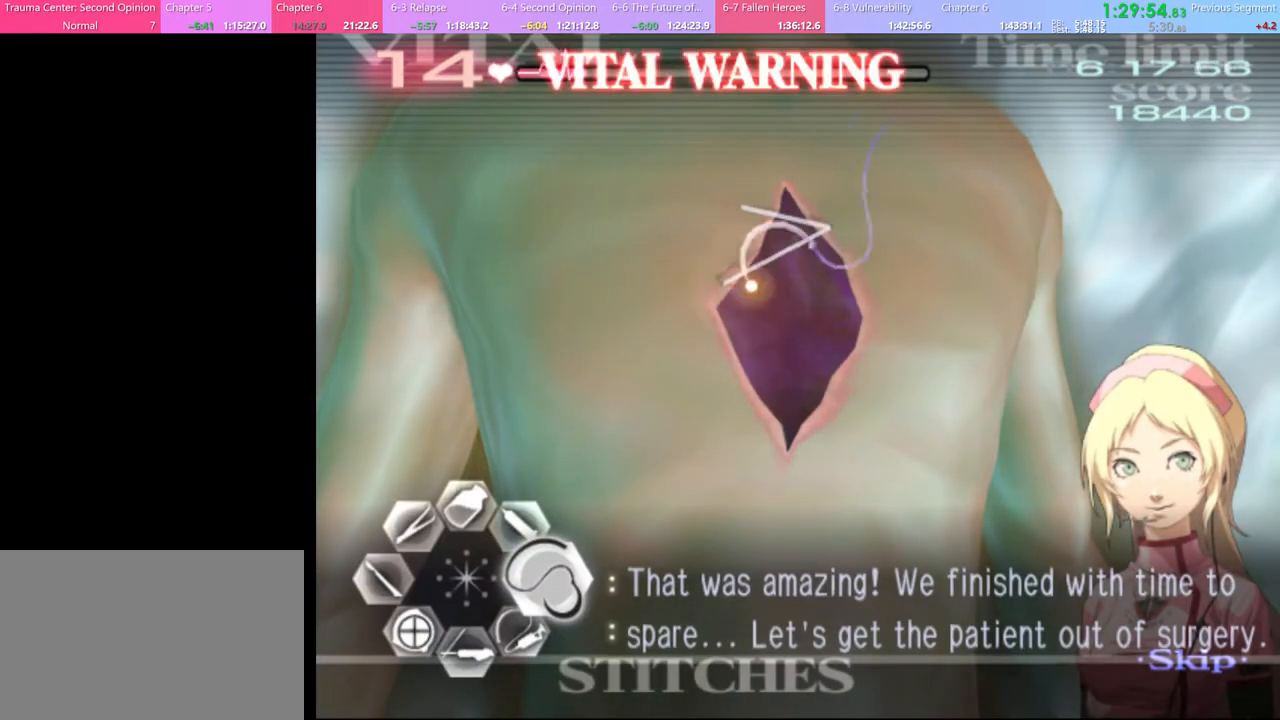
{"keys": [], "mouse": [], "events": [[300, "mouse_left", "up"], [400, "d", "up"]]}
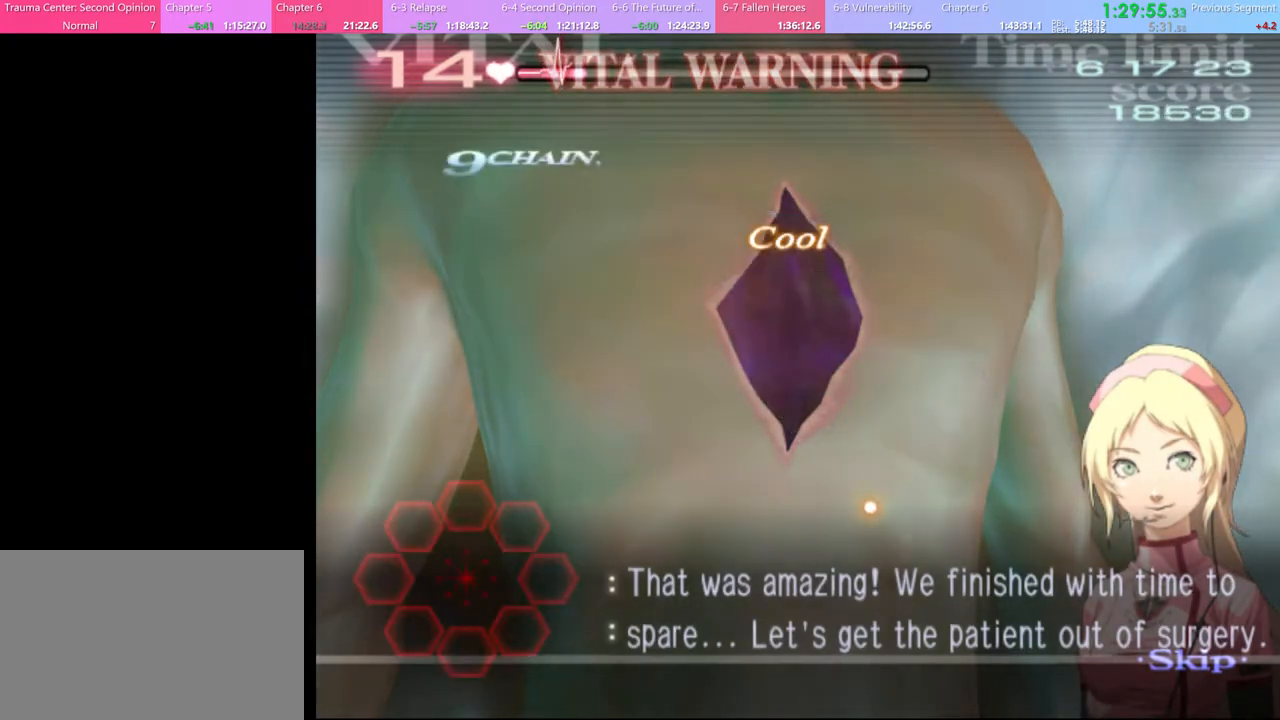
{"keys": [], "mouse": [], "events": []}
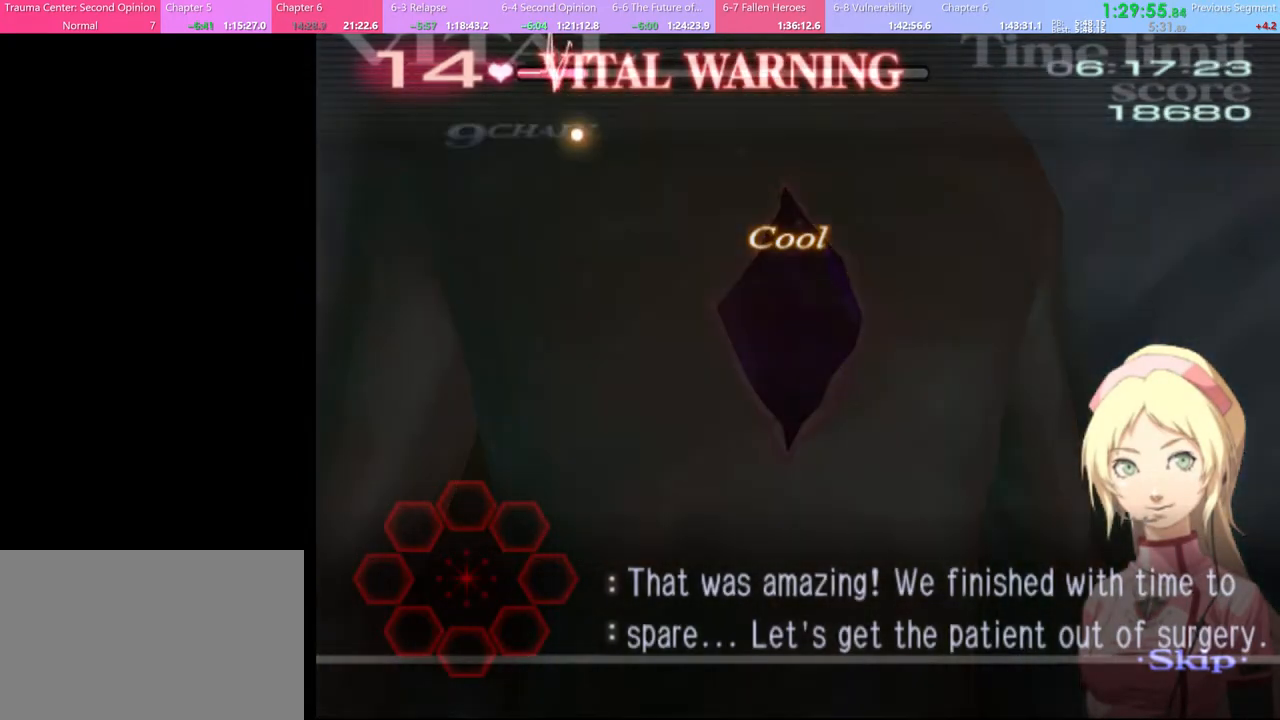
{"keys": [], "mouse": [], "events": []}
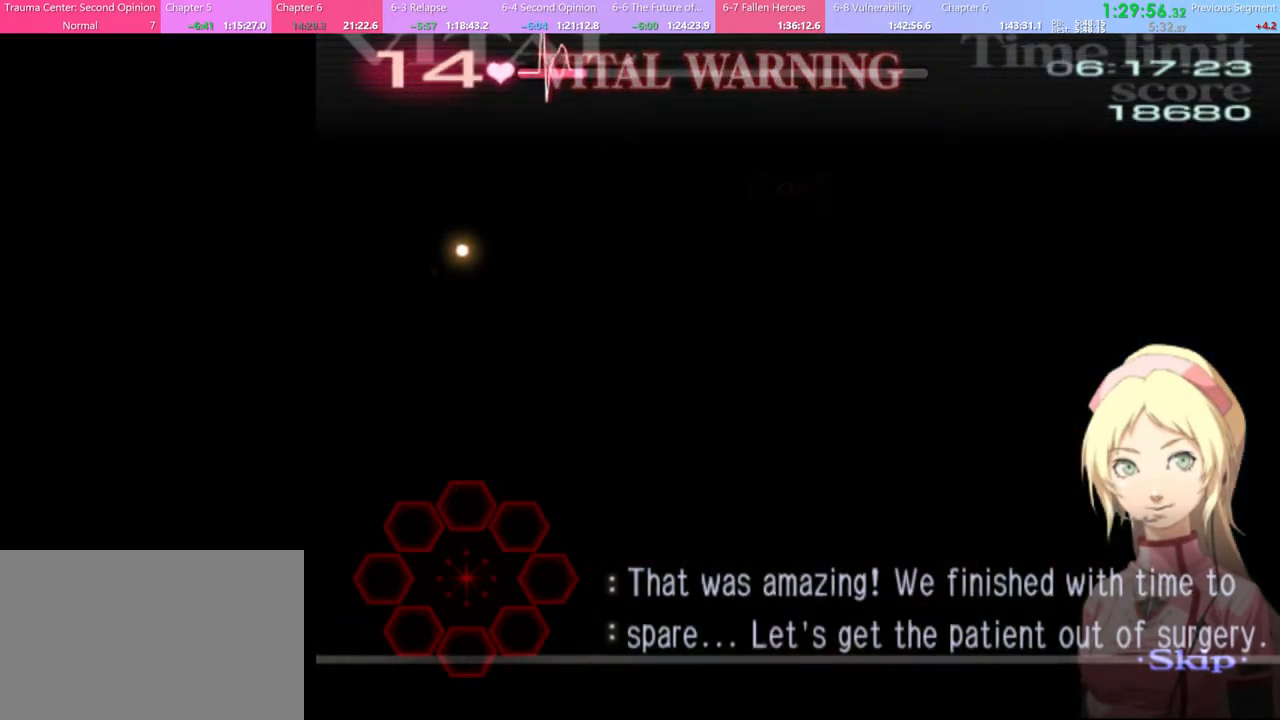
{"keys": [], "mouse": [], "events": []}
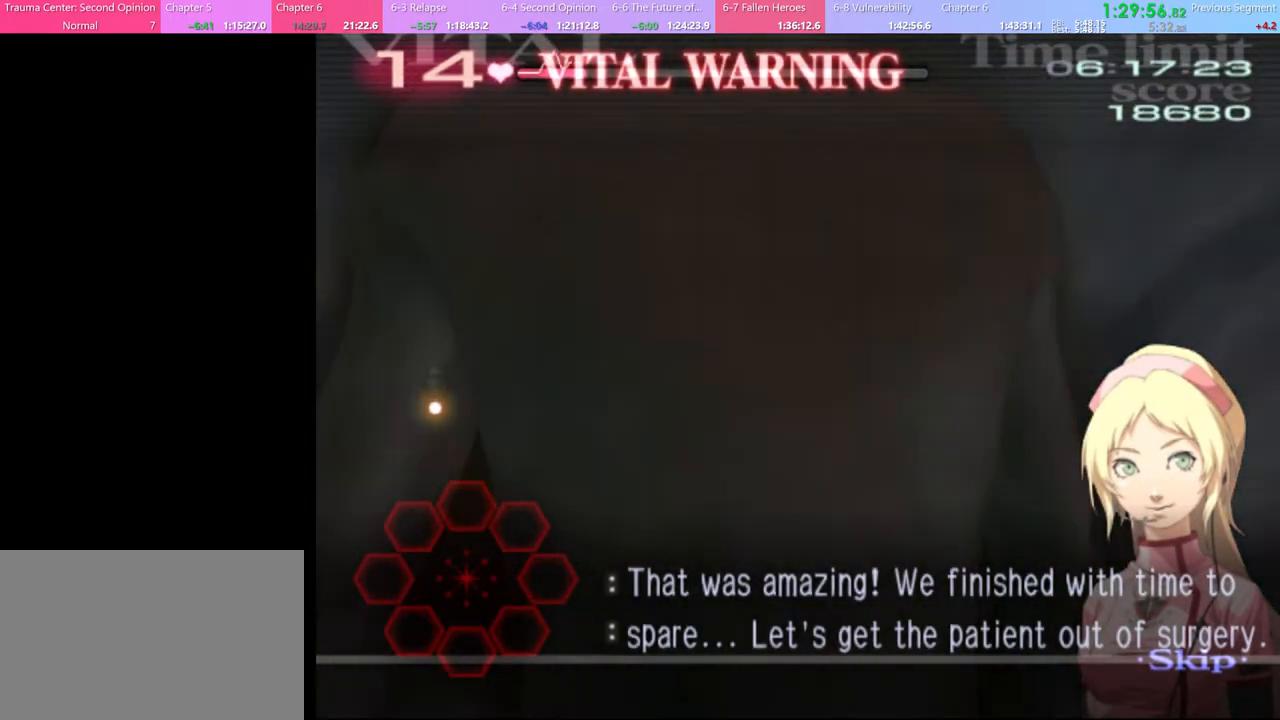
{"keys": [], "mouse": [], "events": []}
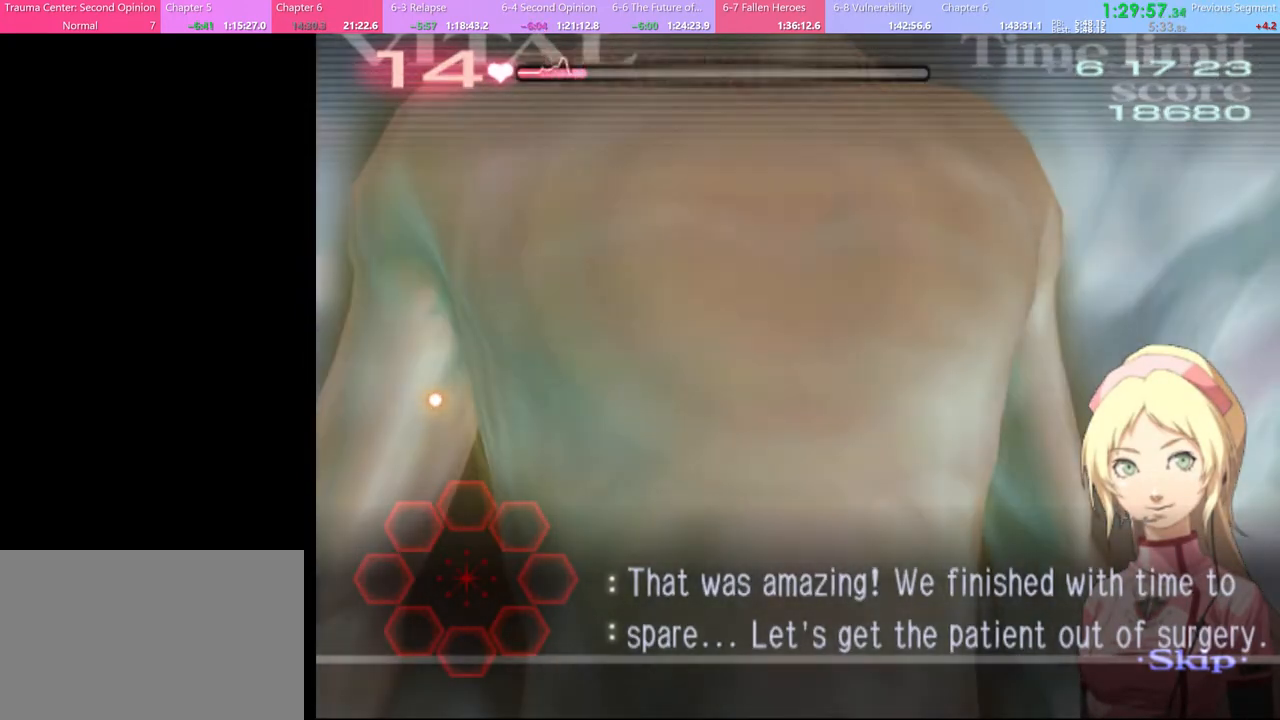
{"keys": [], "mouse": ["left"], "events": [[500, "mouse_left", "down"]]}
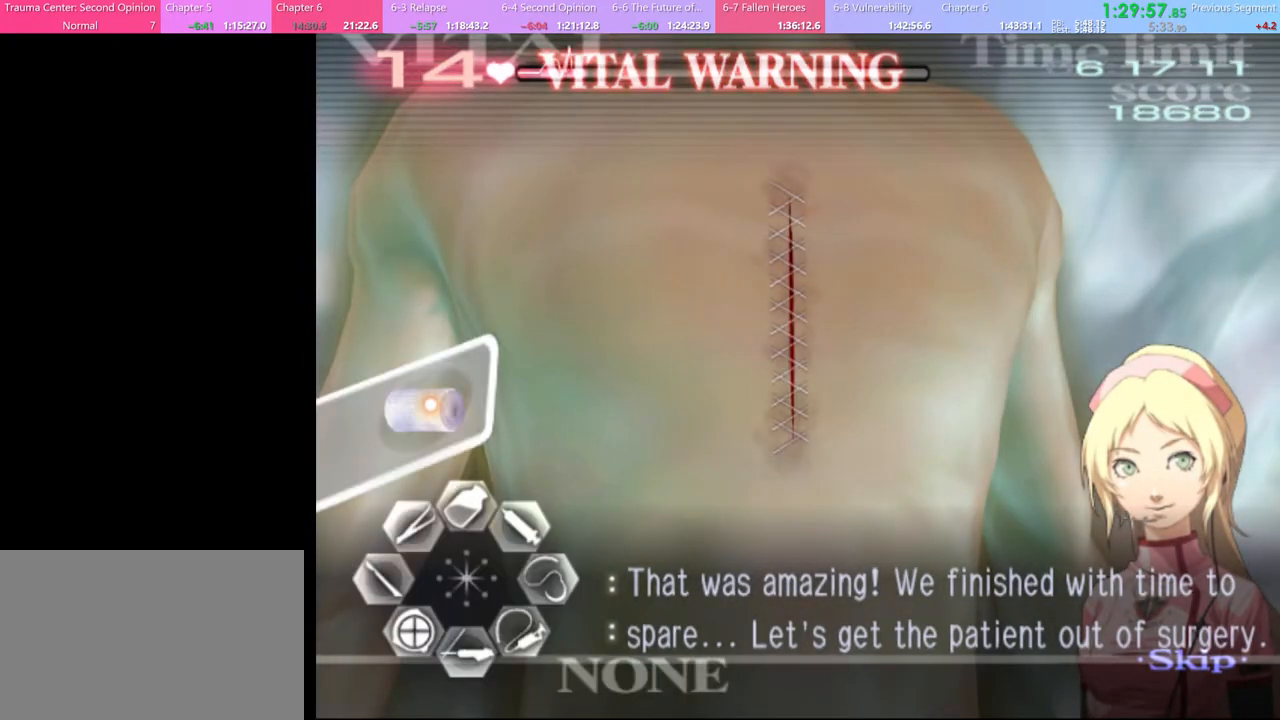
{"keys": [], "mouse": ["left"], "events": [[67, "mouse_left", "up"], [467, "mouse_left", "down"]]}
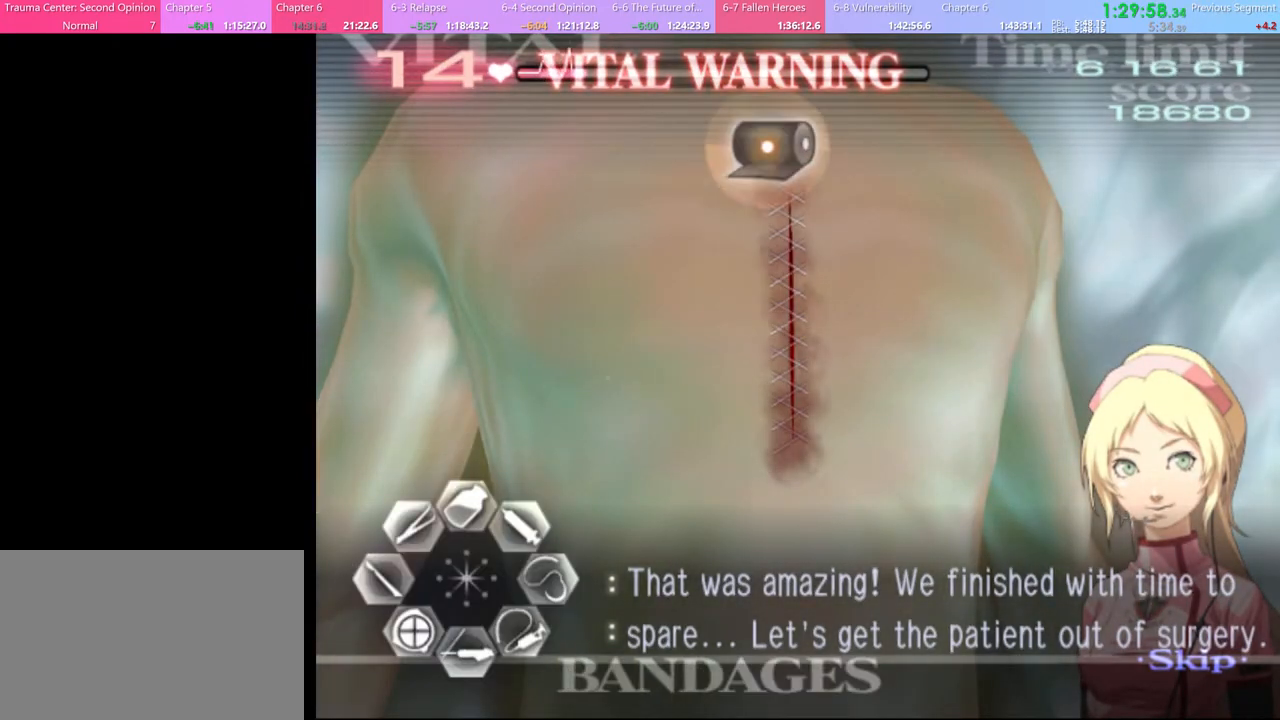
{"keys": [], "mouse": ["left"], "events": [[100, "mouse_left", "up"], [500, "mouse_left", "down"]]}
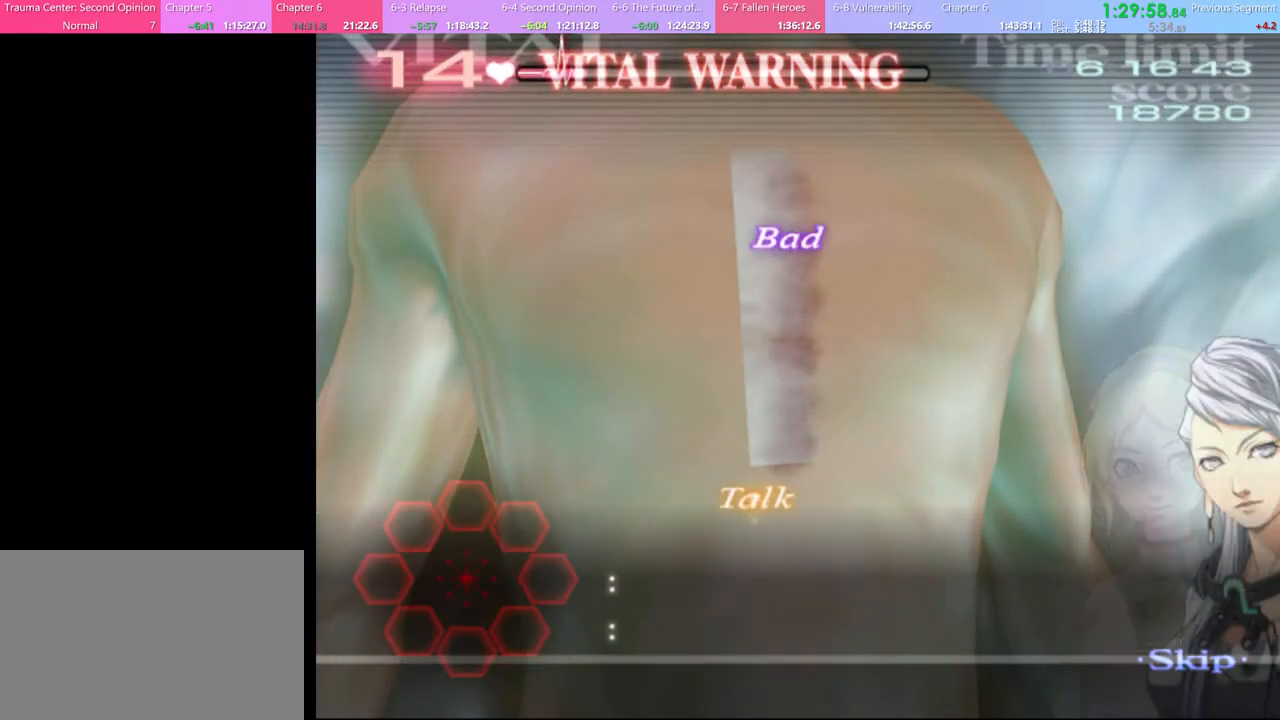
{"keys": [], "mouse": ["left"], "events": [[100, "mouse_left", "up"], [167, "mouse_left", "down"], [234, "mouse_left", "up"], [300, "mouse_left", "down"], [367, "mouse_left", "up"], [434, "mouse_left", "down"]]}
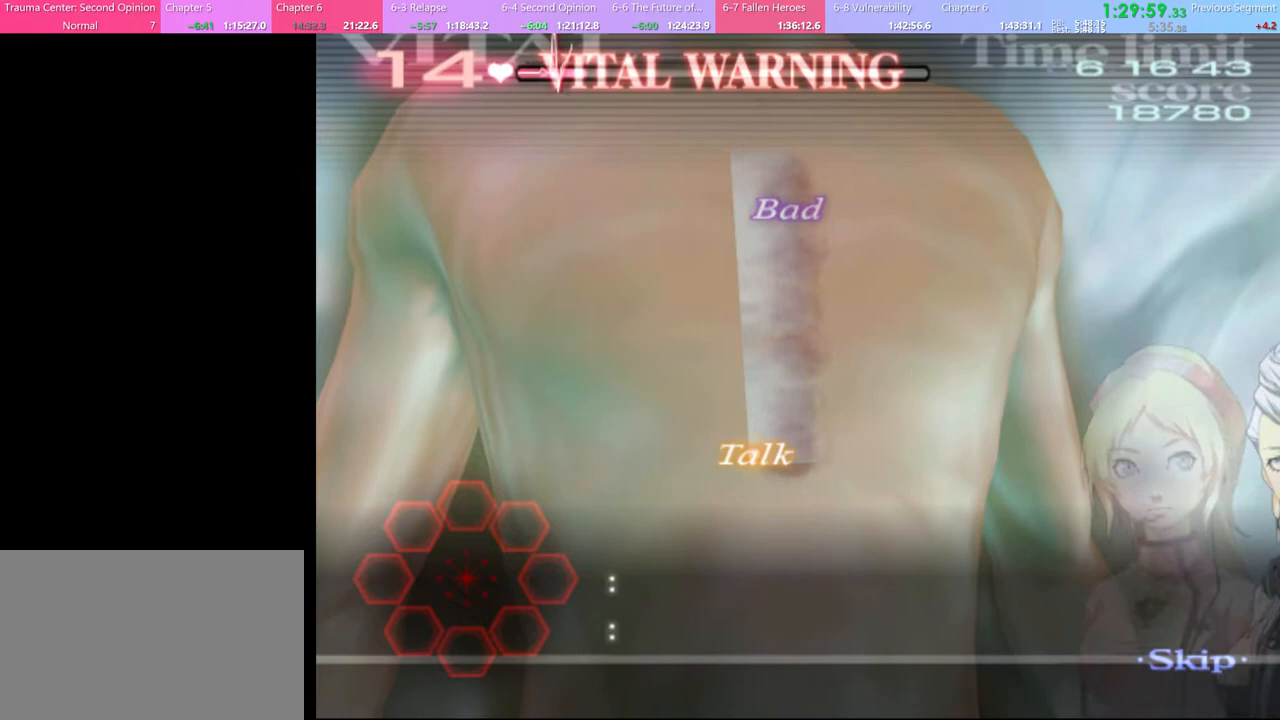
{"keys": [], "mouse": ["left"], "events": [[34, "mouse_left", "up"], [67, "mouse_left", "down"], [134, "mouse_left", "up"], [200, "mouse_left", "down"], [300, "mouse_left", "up"], [334, "mouse_left", "down"], [434, "mouse_left", "up"], [500, "mouse_left", "down"]]}
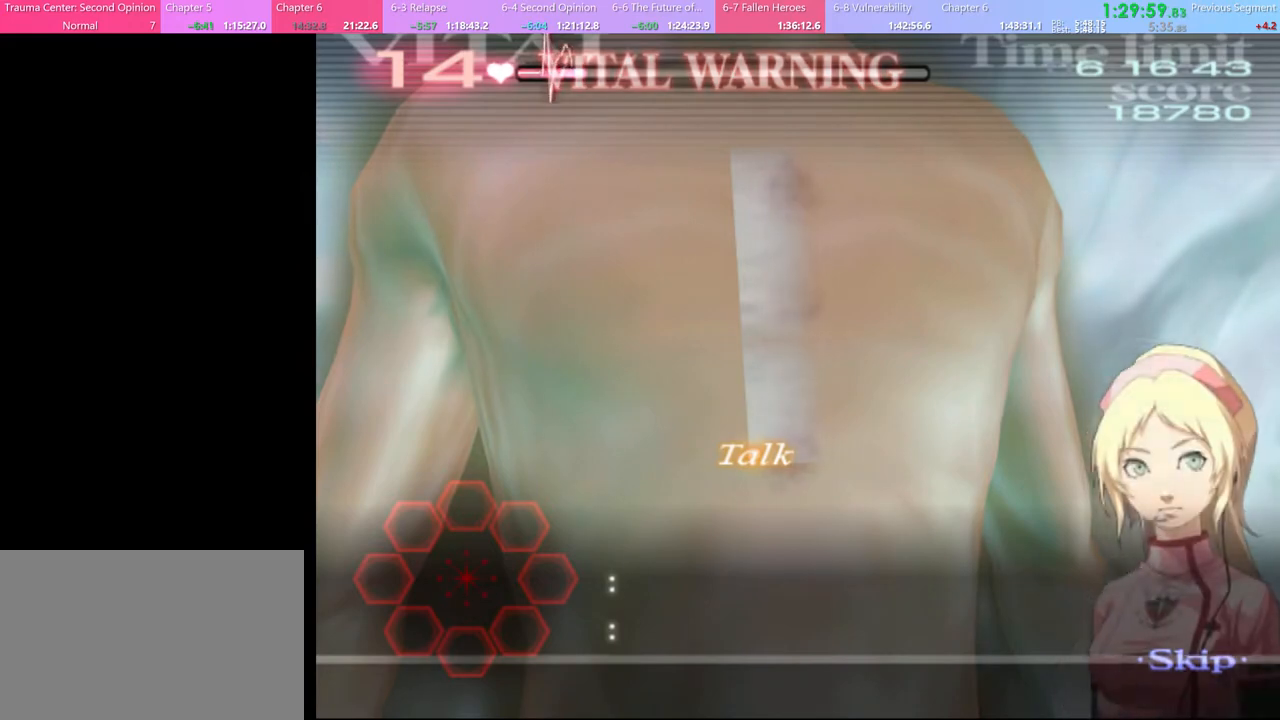
{"keys": [], "mouse": ["left"], "events": [[67, "mouse_left", "up"], [134, "mouse_left", "down"], [234, "mouse_left", "up"], [267, "mouse_left", "down"], [367, "mouse_left", "up"], [434, "mouse_left", "down"]]}
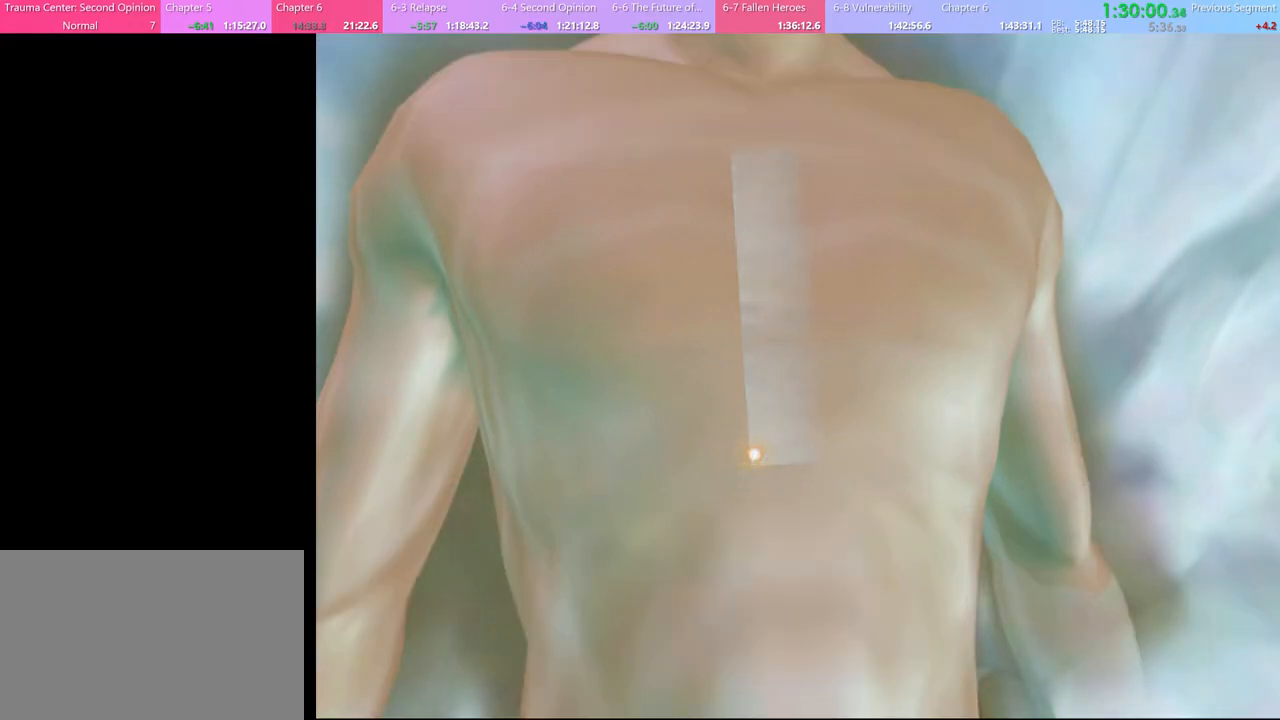
{"keys": [], "mouse": ["left"], "events": [[34, "mouse_left", "up"], [100, "mouse_left", "down"], [167, "mouse_left", "up"], [234, "mouse_left", "down"], [334, "mouse_left", "up"], [434, "mouse_left", "down"]]}
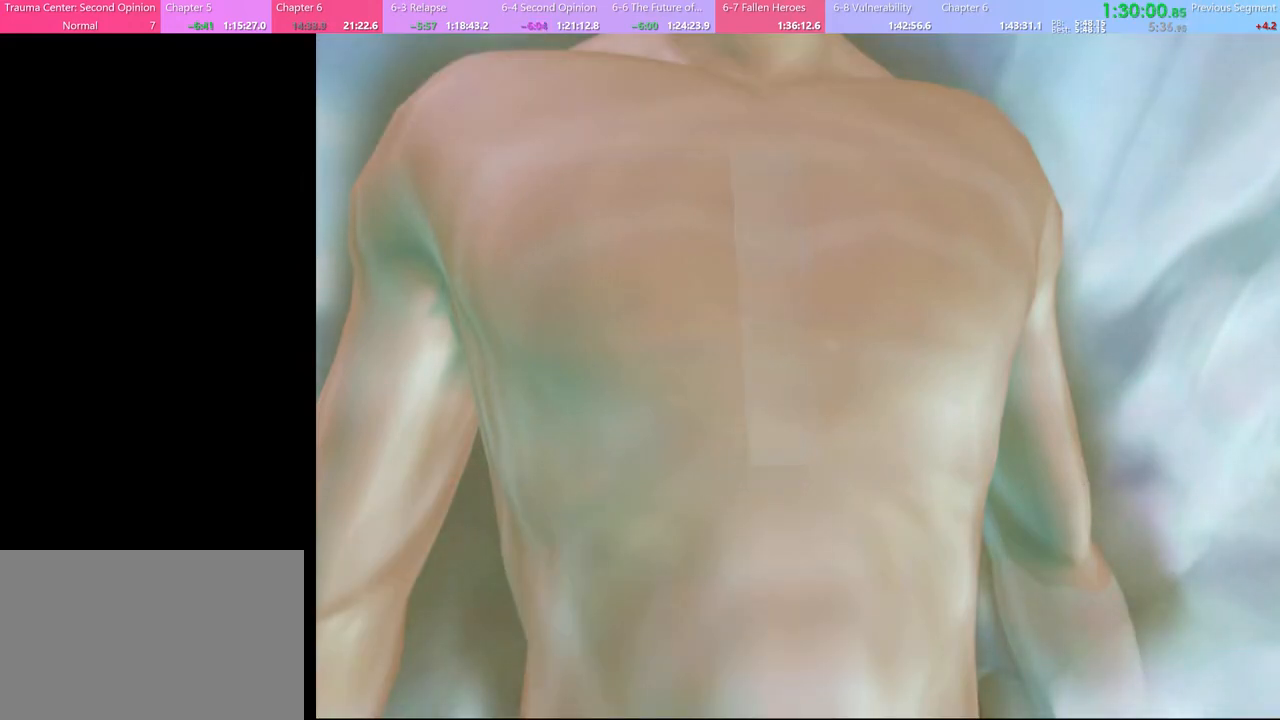
{"keys": [], "mouse": ["left"], "events": [[34, "mouse_left", "up"], [100, "mouse_left", "down"], [200, "mouse_left", "up"], [267, "mouse_left", "down"], [367, "mouse_left", "up"], [434, "mouse_left", "down"]]}
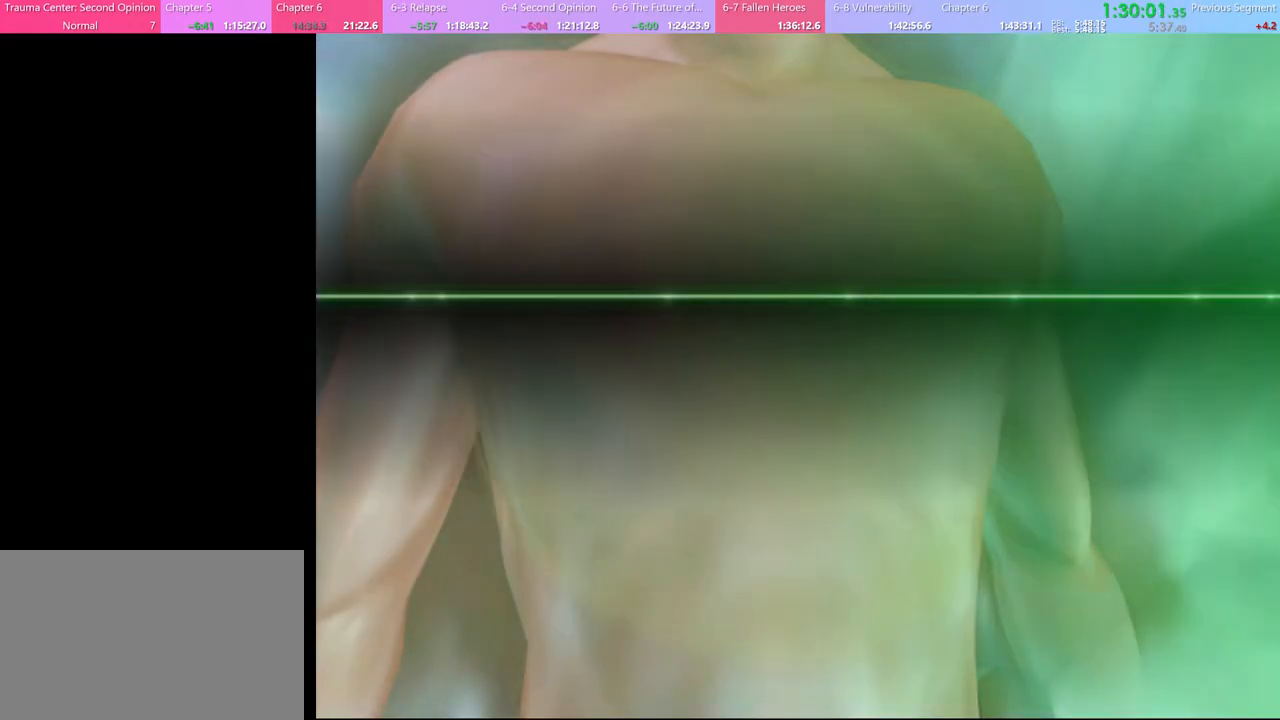
{"keys": [], "mouse": [], "events": [[34, "mouse_left", "up"], [67, "mouse_left", "down"], [167, "mouse_left", "up"], [234, "mouse_left", "down"], [334, "mouse_left", "up"], [400, "mouse_left", "down"], [467, "mouse_left", "up"]]}
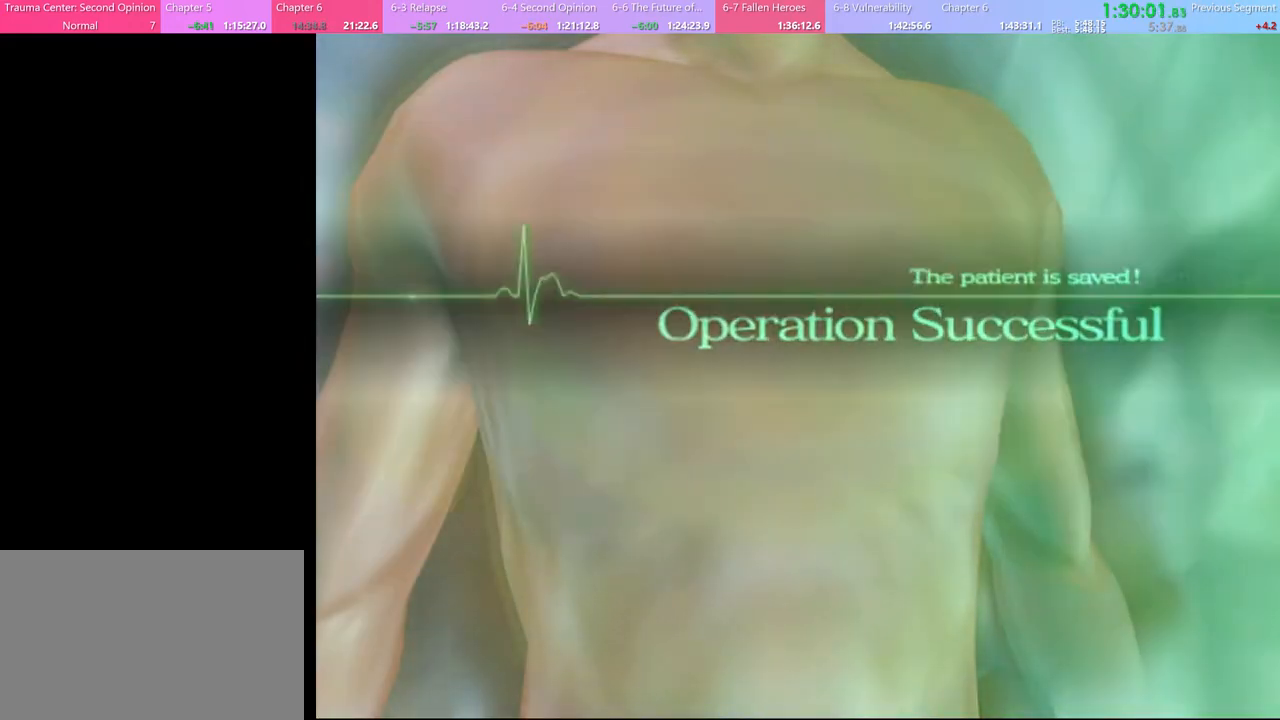
{"keys": [], "mouse": ["left"], "events": [[34, "mouse_left", "down"], [100, "mouse_left", "up"], [200, "mouse_left", "down"], [267, "mouse_left", "up"], [334, "mouse_left", "down"], [434, "mouse_left", "up"], [467, "mouse_left", "down"]]}
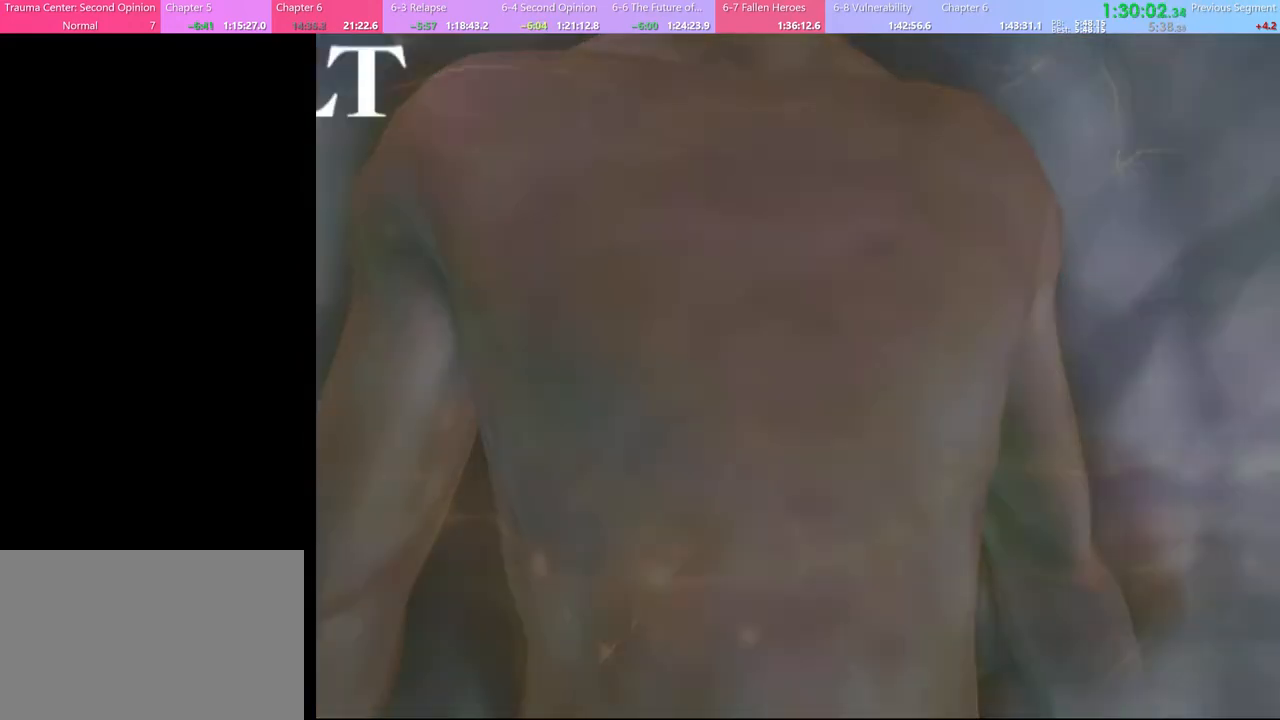
{"keys": [], "mouse": ["left"], "events": [[67, "mouse_left", "up"], [134, "mouse_left", "down"], [234, "mouse_left", "up"], [300, "mouse_left", "down"], [367, "mouse_left", "up"], [434, "mouse_left", "down"]]}
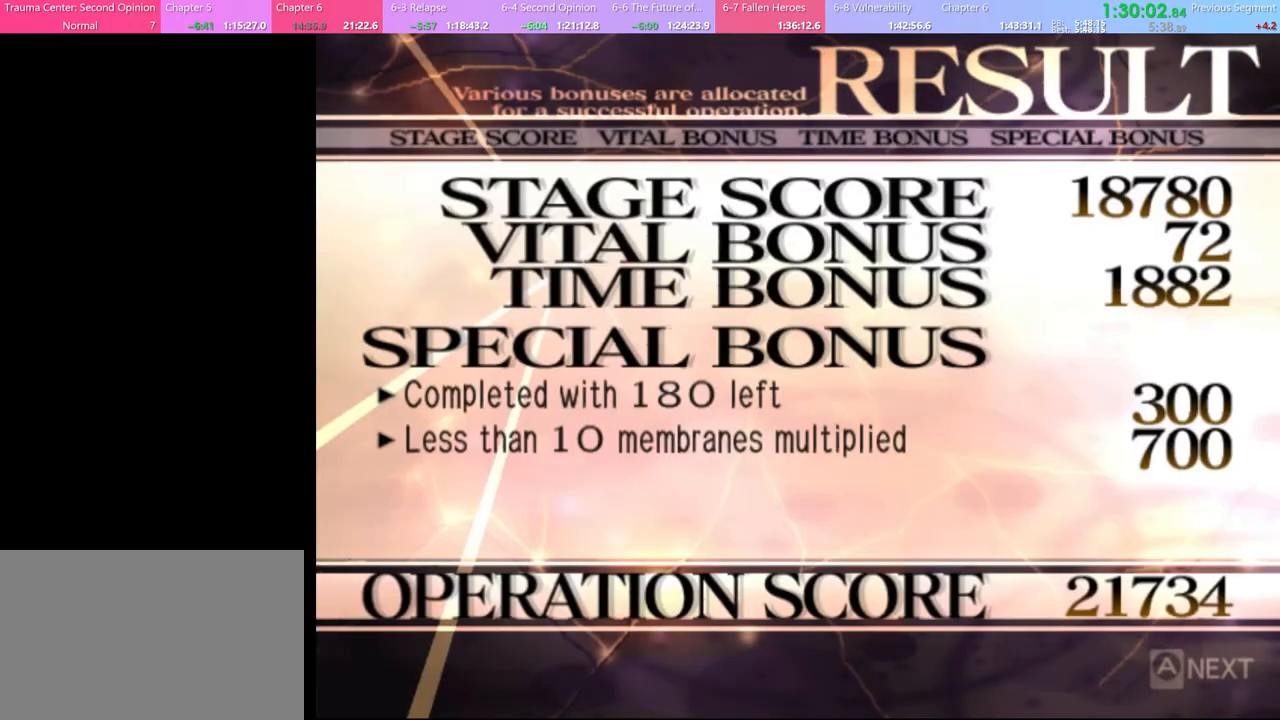
{"keys": [], "mouse": [], "events": [[34, "mouse_left", "up"], [67, "mouse_left", "down"], [167, "mouse_left", "up"], [234, "mouse_left", "down"], [334, "mouse_left", "up"], [367, "mouse_left", "down"], [467, "mouse_left", "up"]]}
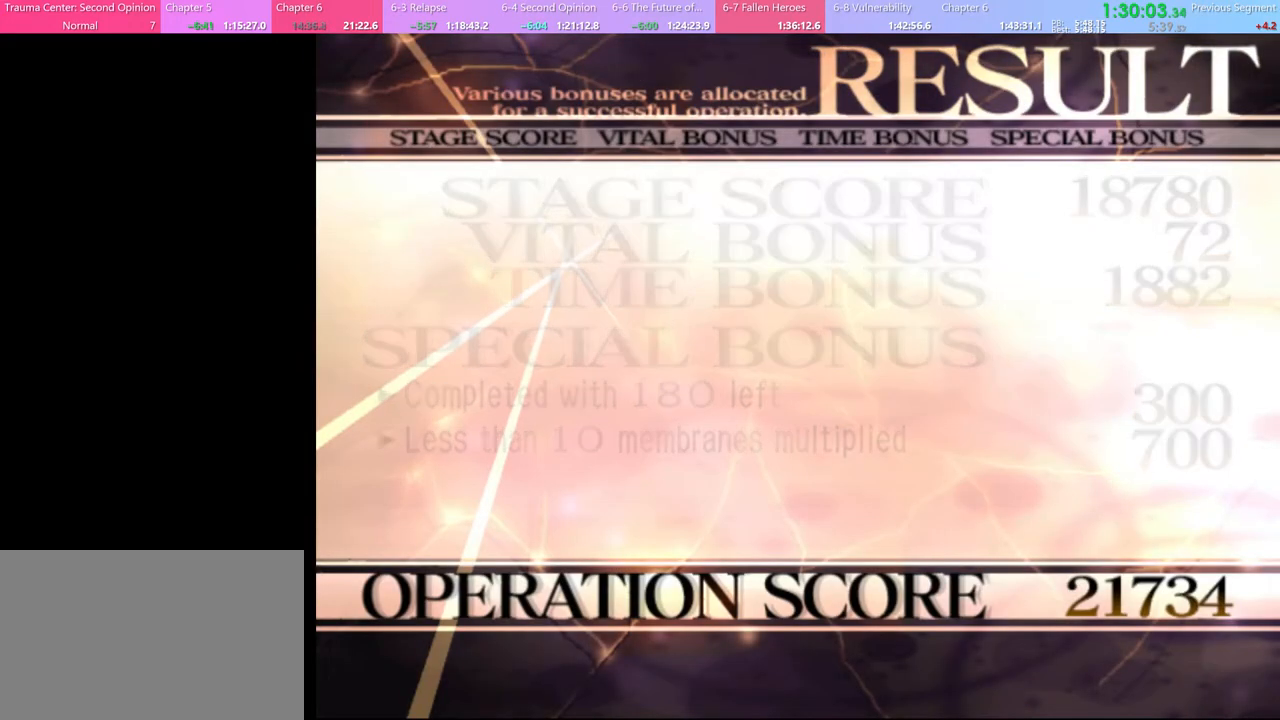
{"keys": [], "mouse": ["left"], "events": [[34, "mouse_left", "down"], [134, "mouse_left", "up"], [200, "mouse_left", "down"], [267, "mouse_left", "up"], [334, "mouse_left", "down"], [434, "mouse_left", "up"], [500, "mouse_left", "down"]]}
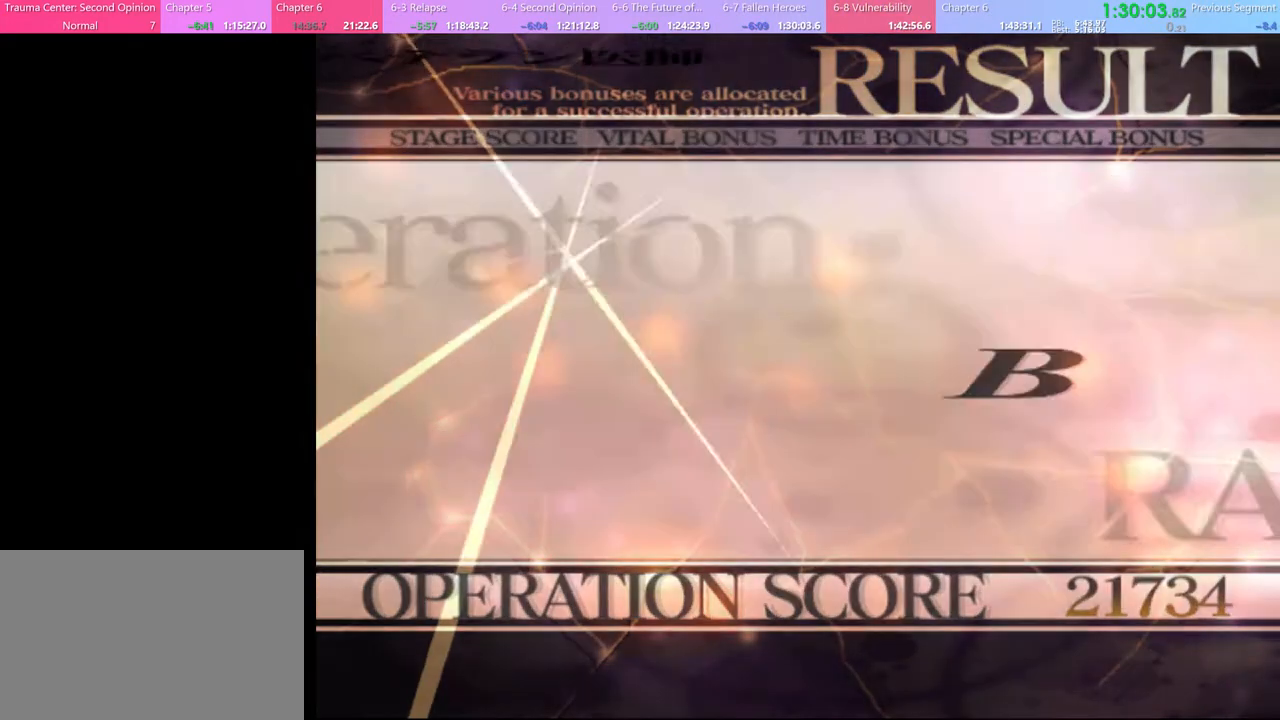
{"keys": [], "mouse": ["left"], "events": [[67, "mouse_left", "up"], [134, "mouse_left", "down"], [234, "mouse_left", "up"], [300, "mouse_left", "down"], [367, "mouse_left", "up"], [434, "mouse_left", "down"]]}